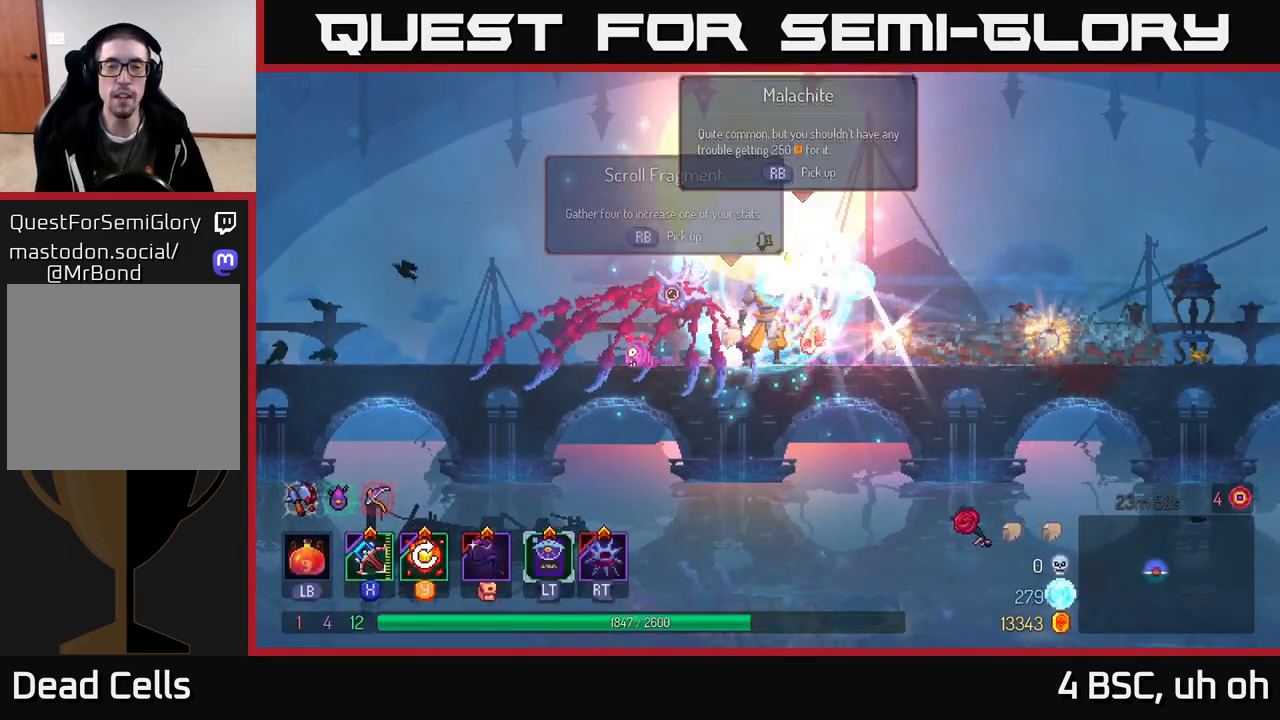
Gameplay with a controller (Xbox layout); each line is a JSON object with the inputs held at the frame after it. "events" lists button and stick changes between this image and that frame as [ms after this image, input, new state], when the widget could be followed in between.
{"buttons": [], "left_stick": "right", "right_stick": "center", "events": [[483, "left_stick", "right"]]}
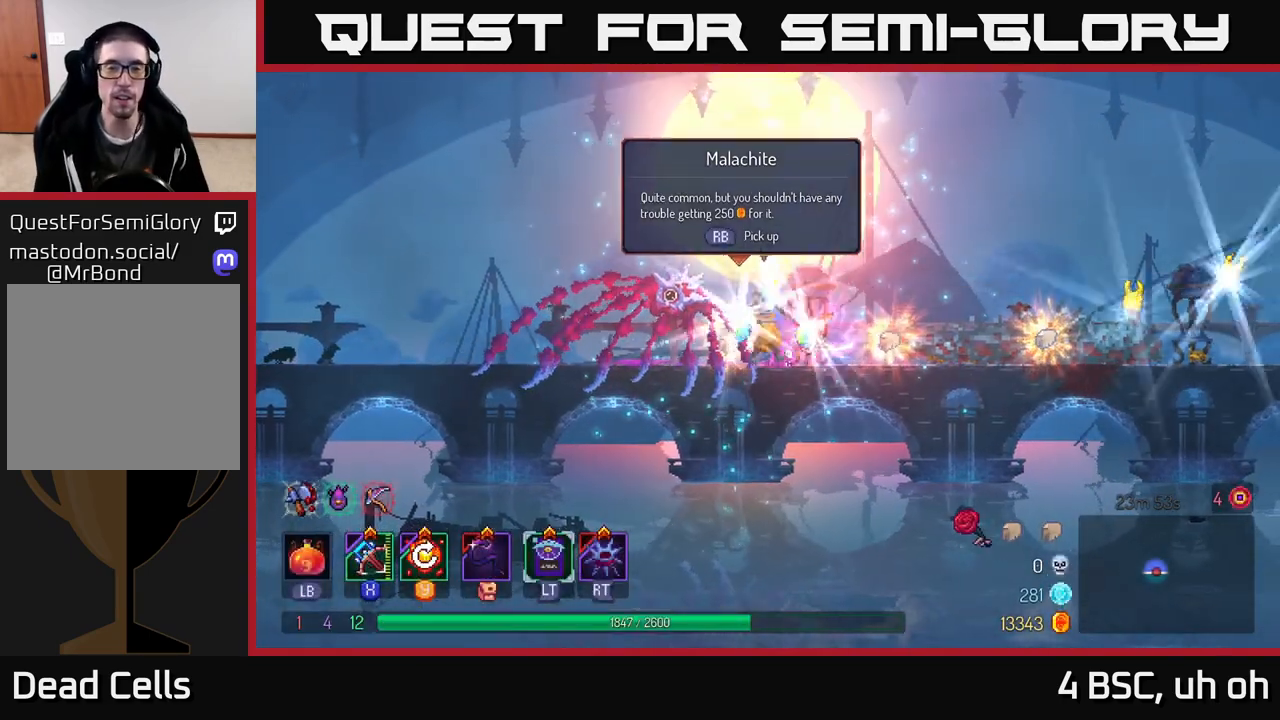
{"buttons": [], "left_stick": "right", "right_stick": "center", "events": []}
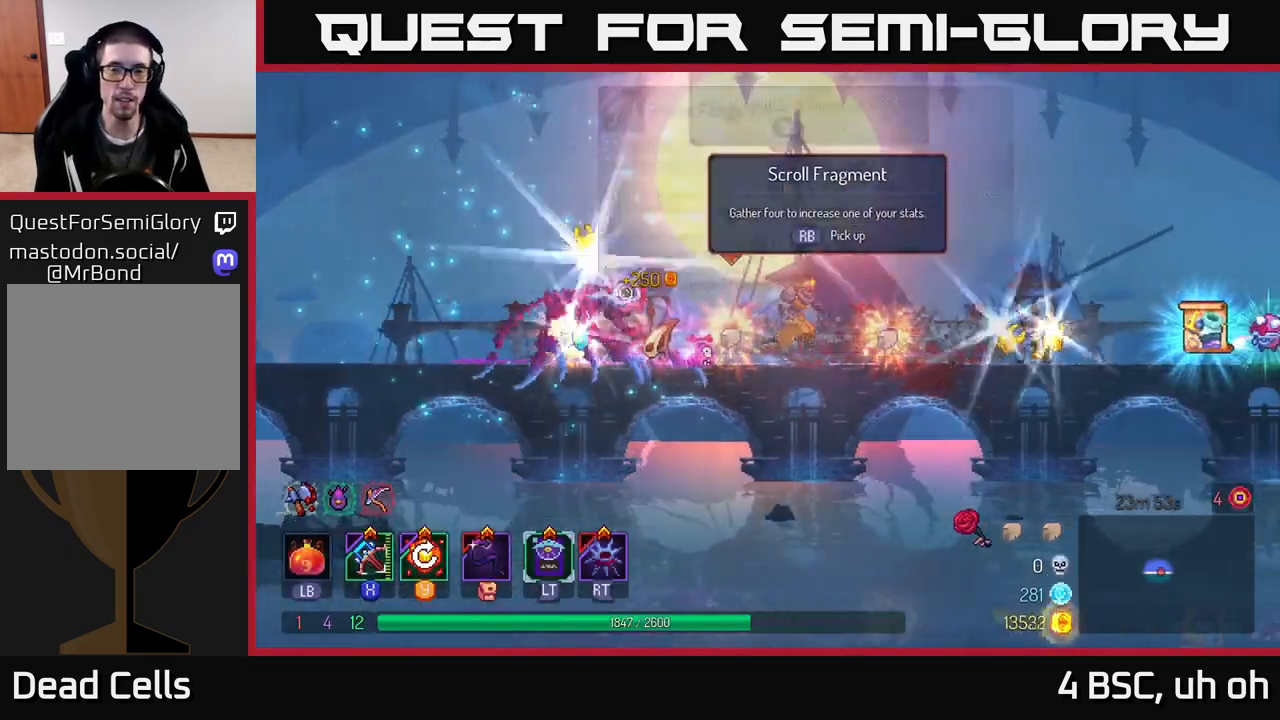
{"buttons": [], "left_stick": "right", "right_stick": "center", "events": []}
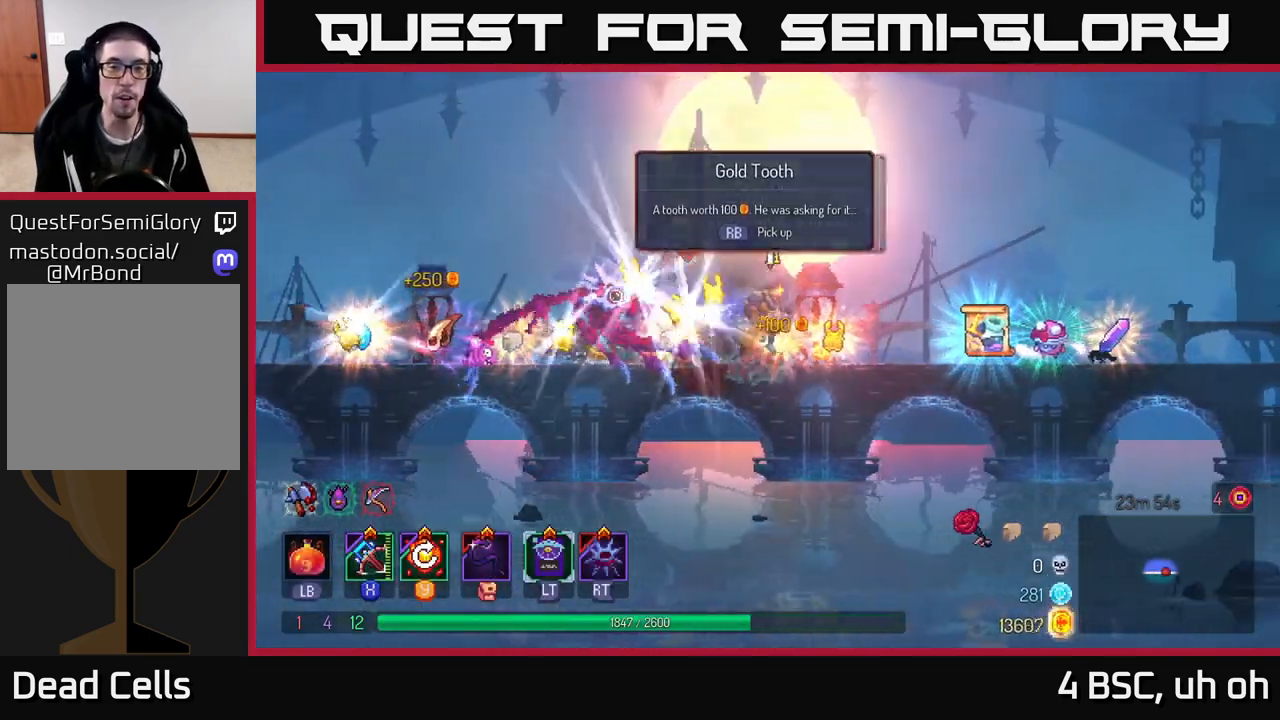
{"buttons": [], "left_stick": "left", "right_stick": "center", "events": [[200, "left_stick", "left"], [317, "B", "down"], [483, "B", "up"]]}
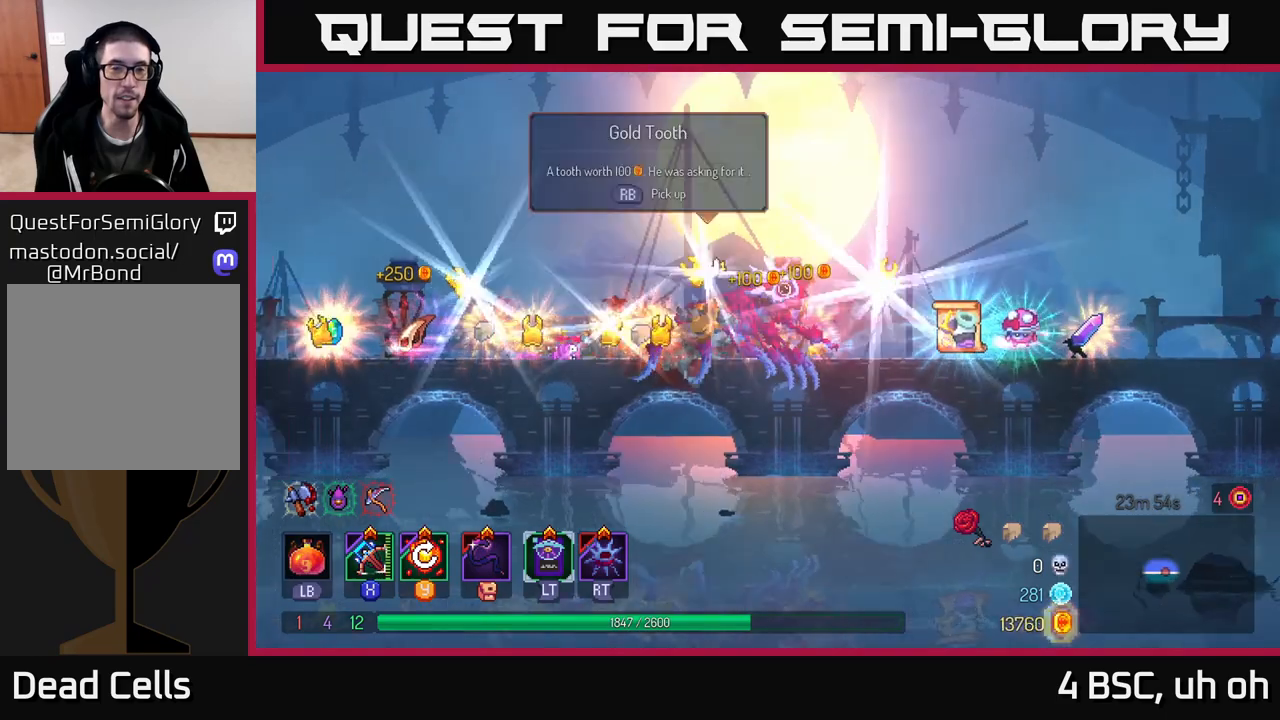
{"buttons": [], "left_stick": "left", "right_stick": "center", "events": []}
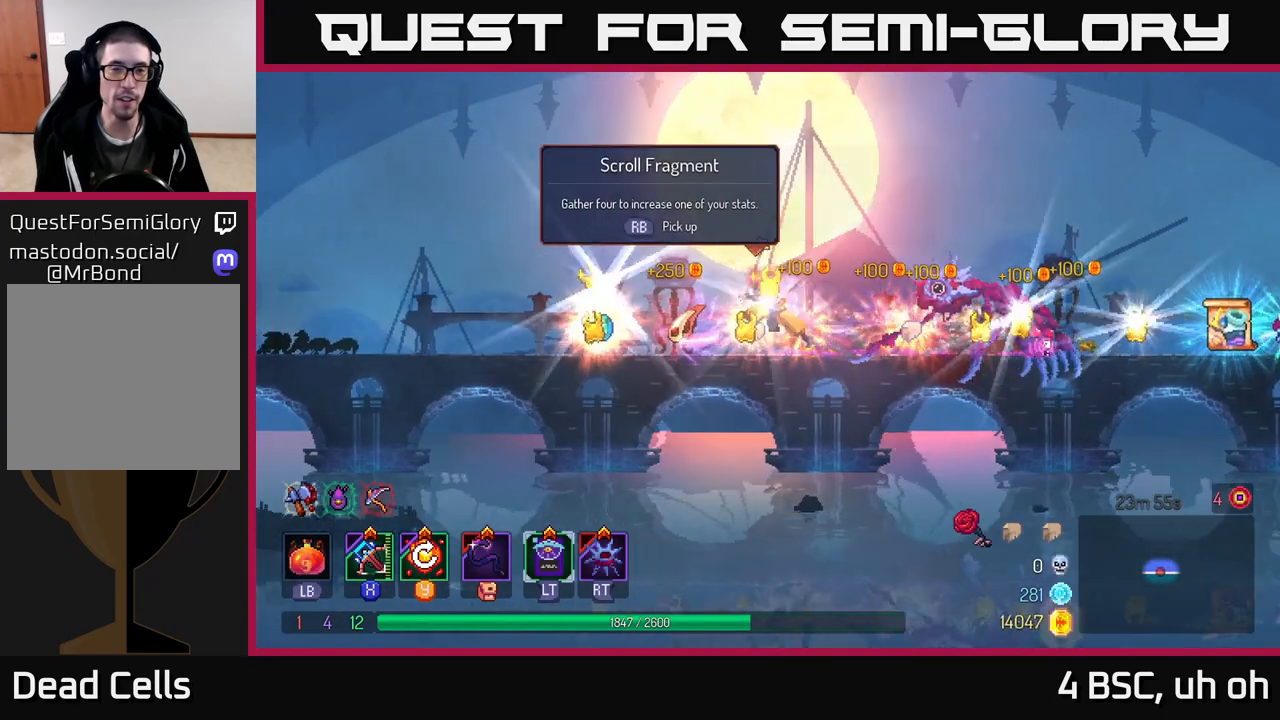
{"buttons": [], "left_stick": "center", "right_stick": "center", "events": [[150, "left_stick", "center"], [200, "left_stick", "right"], [267, "left_stick", "center"], [333, "left_stick", "left"], [467, "left_stick", "center"]]}
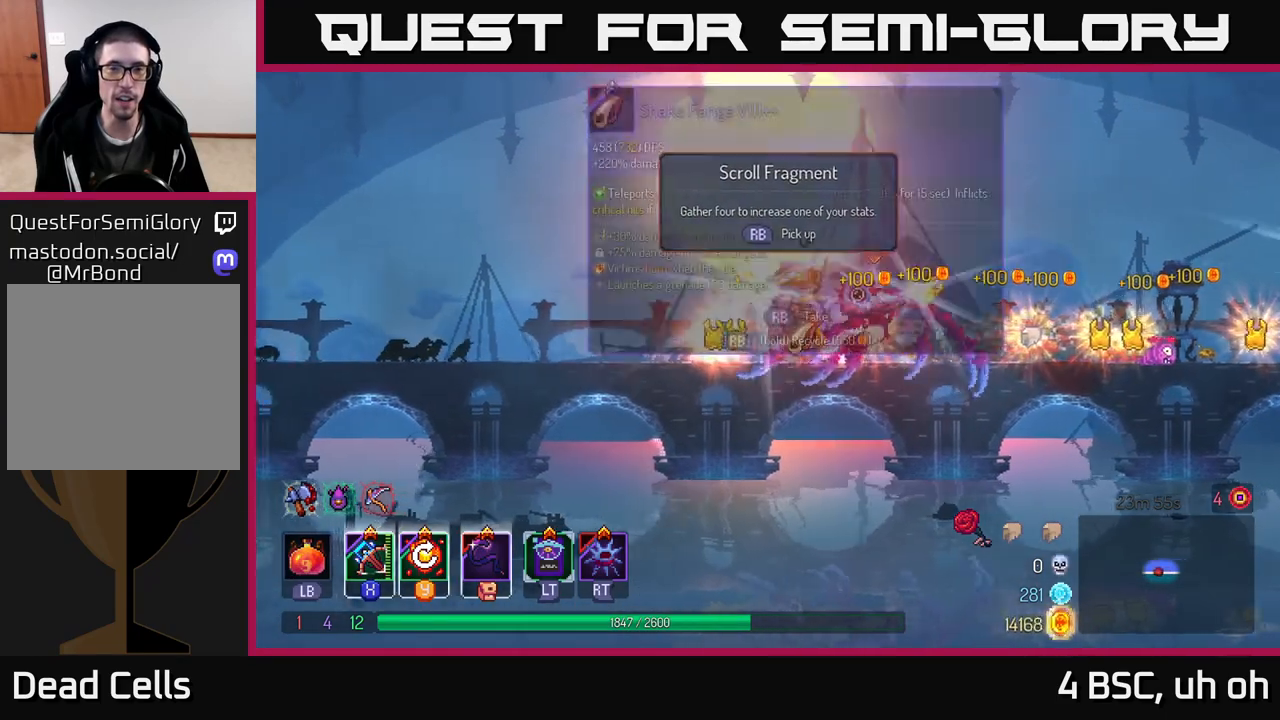
{"buttons": [], "left_stick": "center", "right_stick": "center", "events": [[17, "R1", "down"], [83, "R1", "up"]]}
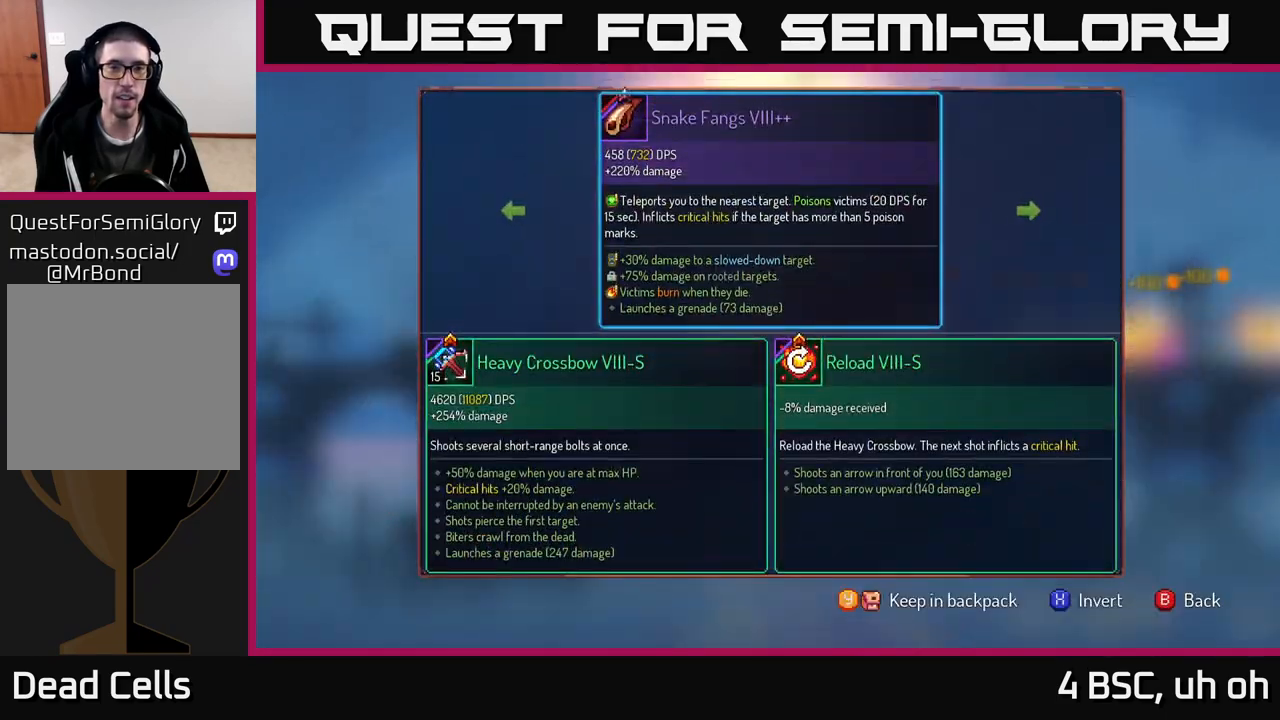
{"buttons": [], "left_stick": "center", "right_stick": "center", "events": []}
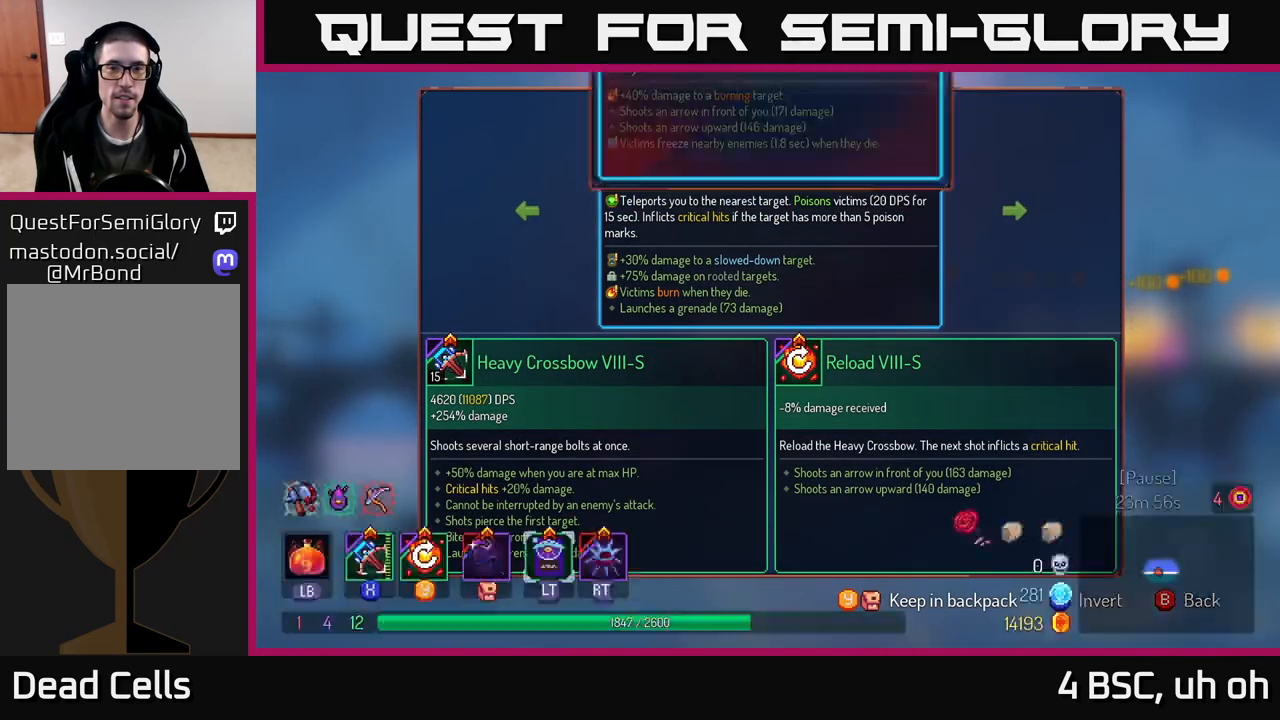
{"buttons": [], "left_stick": "center", "right_stick": "center", "events": [[17, "Y", "down"], [50, "Y", "up"]]}